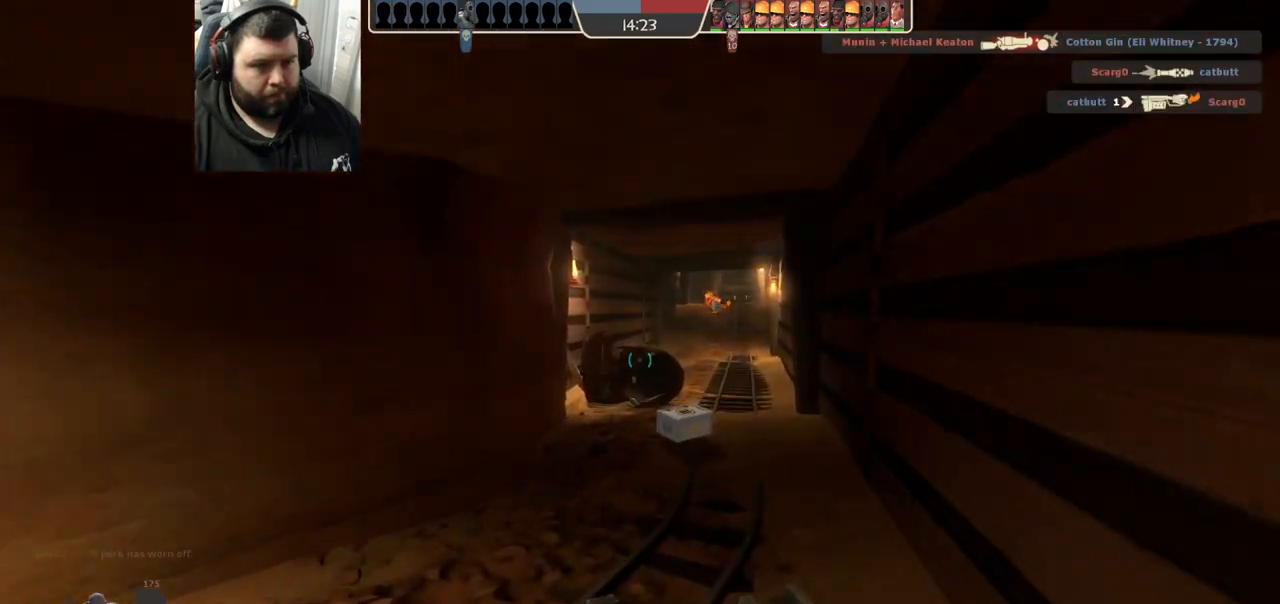
Gameplay with a controller (PlayStation layout); each line is a JSON object with the inputs held at the frame after it. "events" lists button and stick changes between this image and that frame as [ms after this image, input, new state], when the widget could be followed in between.
{"buttons": [], "left_stick": "up-right", "right_stick": "center", "events": []}
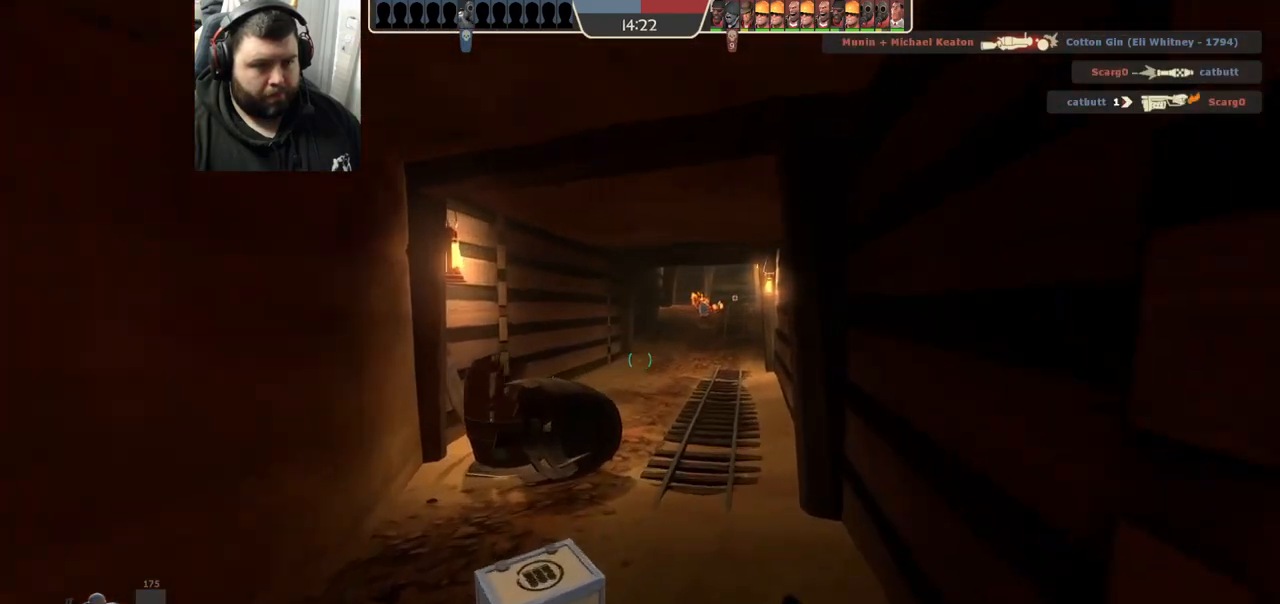
{"buttons": [], "left_stick": "up-left", "right_stick": "left", "events": [[183, "left_stick", "up"], [333, "left_stick", "up-left"], [367, "right_stick", "left"]]}
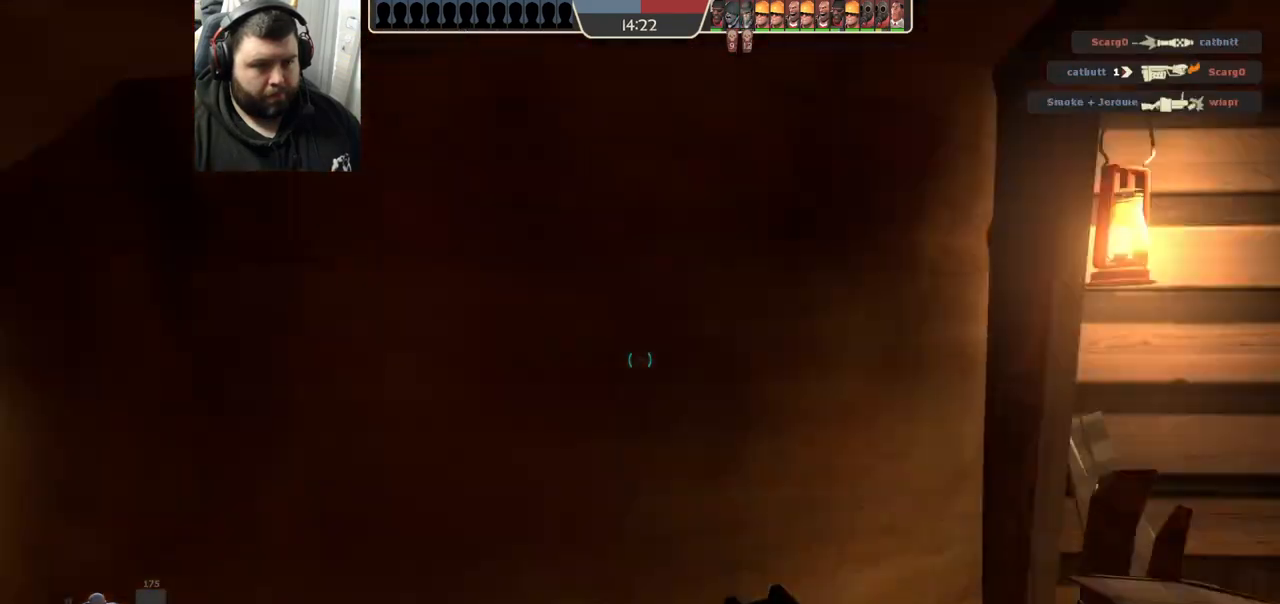
{"buttons": [], "left_stick": "up-left", "right_stick": "center", "events": [[100, "right_stick", "center"]]}
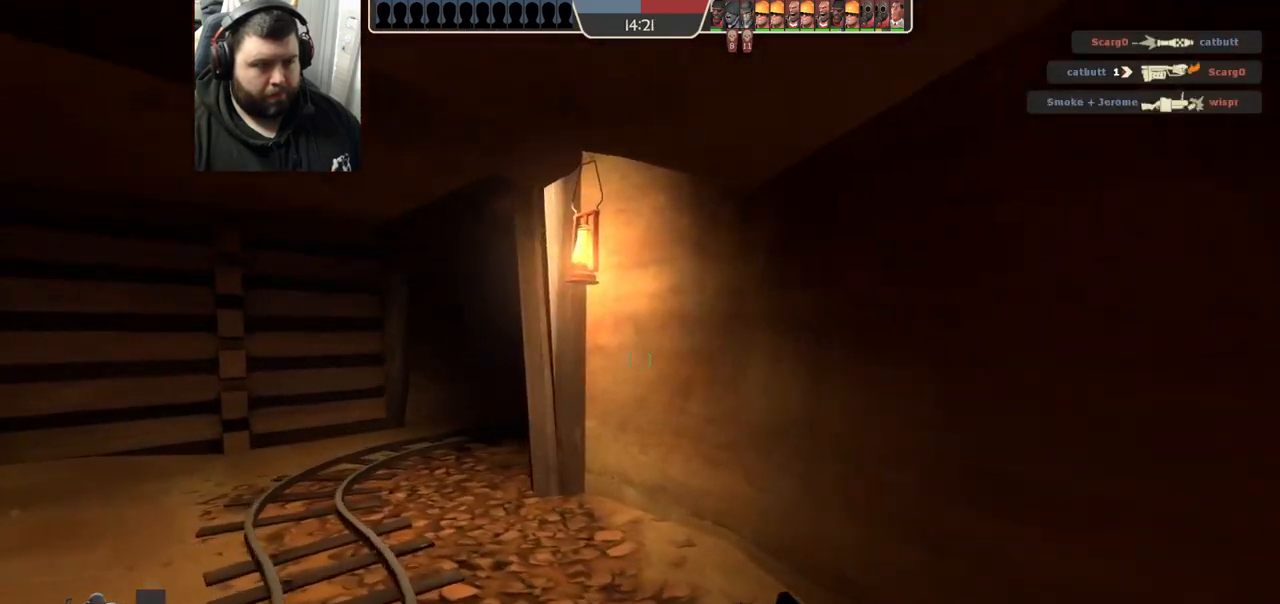
{"buttons": ["R2"], "left_stick": "up-left", "right_stick": "center", "events": [[483, "R2", "down"]]}
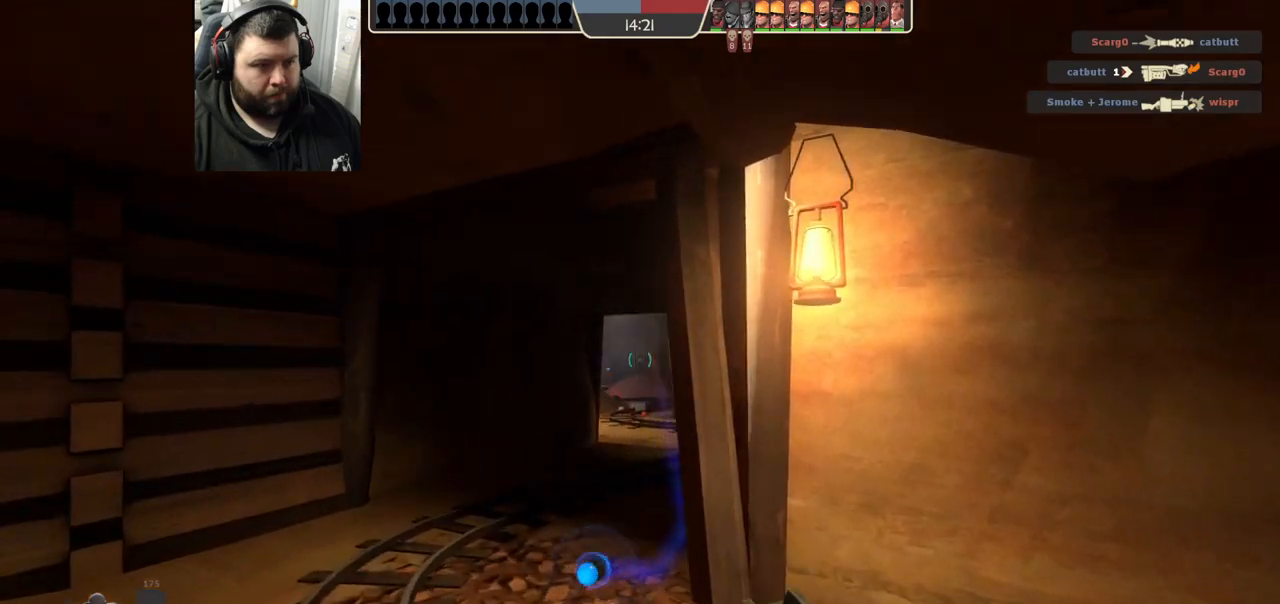
{"buttons": ["R2"], "left_stick": "up-right", "right_stick": "center", "events": [[50, "R1", "down"], [117, "R1", "up"], [167, "R1", "down"], [300, "left_stick", "up"], [400, "left_stick", "up-right"], [417, "R1", "up"]]}
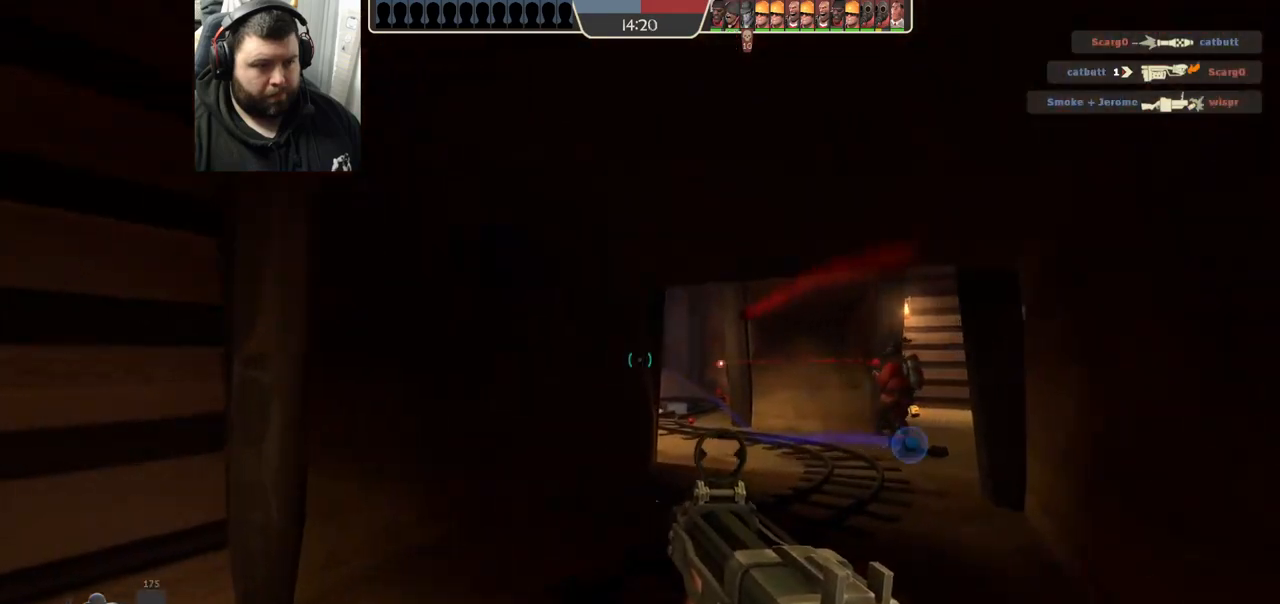
{"buttons": ["R2"], "left_stick": "down", "right_stick": "center", "events": [[67, "left_stick", "down-right"], [150, "left_stick", "down"]]}
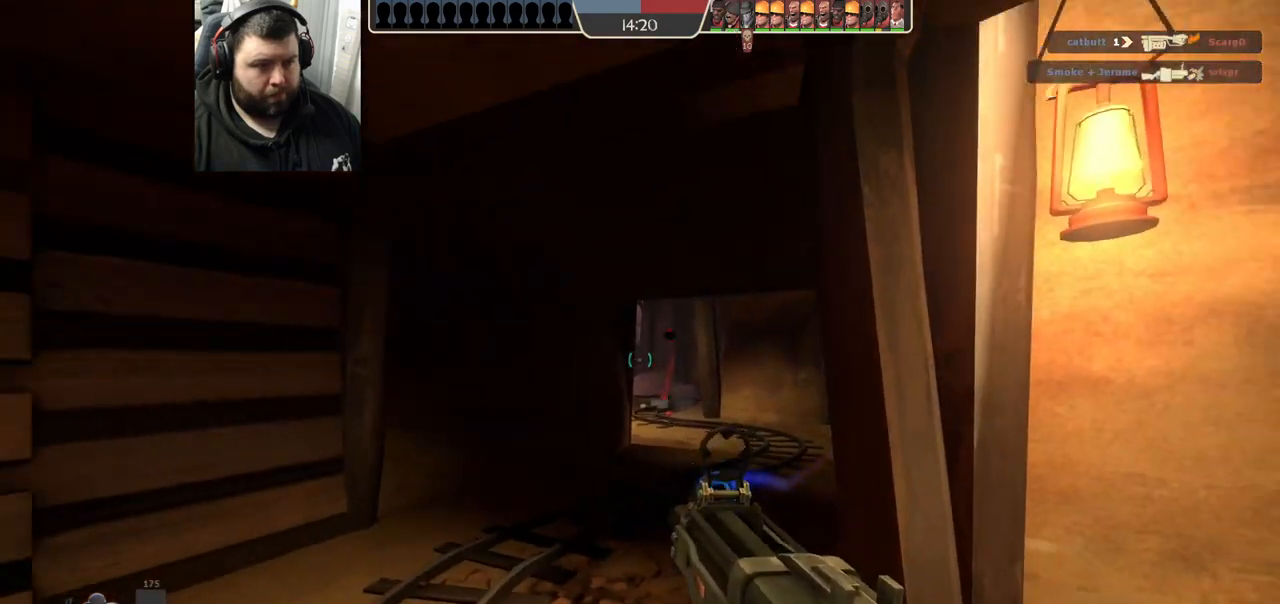
{"buttons": [], "left_stick": "down-right", "right_stick": "center"}
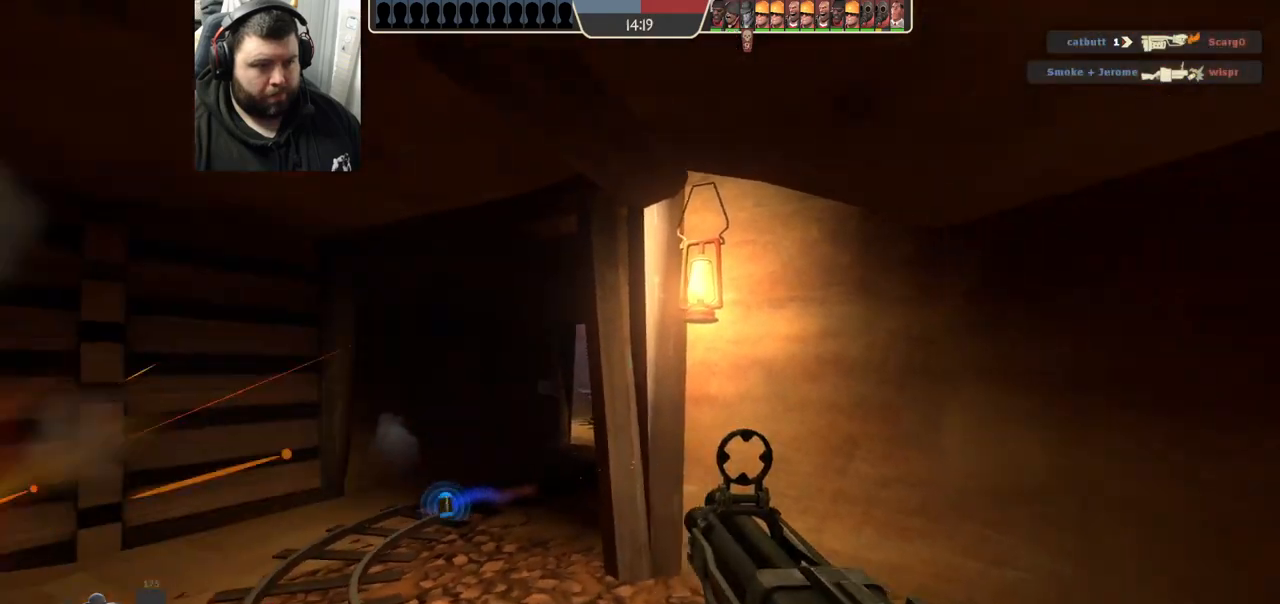
{"buttons": [], "left_stick": "left", "right_stick": "center", "events": [[150, "SQUARE", "down"], [200, "SQUARE", "up"], [317, "SQUARE", "down"], [367, "SQUARE", "up"], [417, "left_stick", "center"], [500, "left_stick", "left"]]}
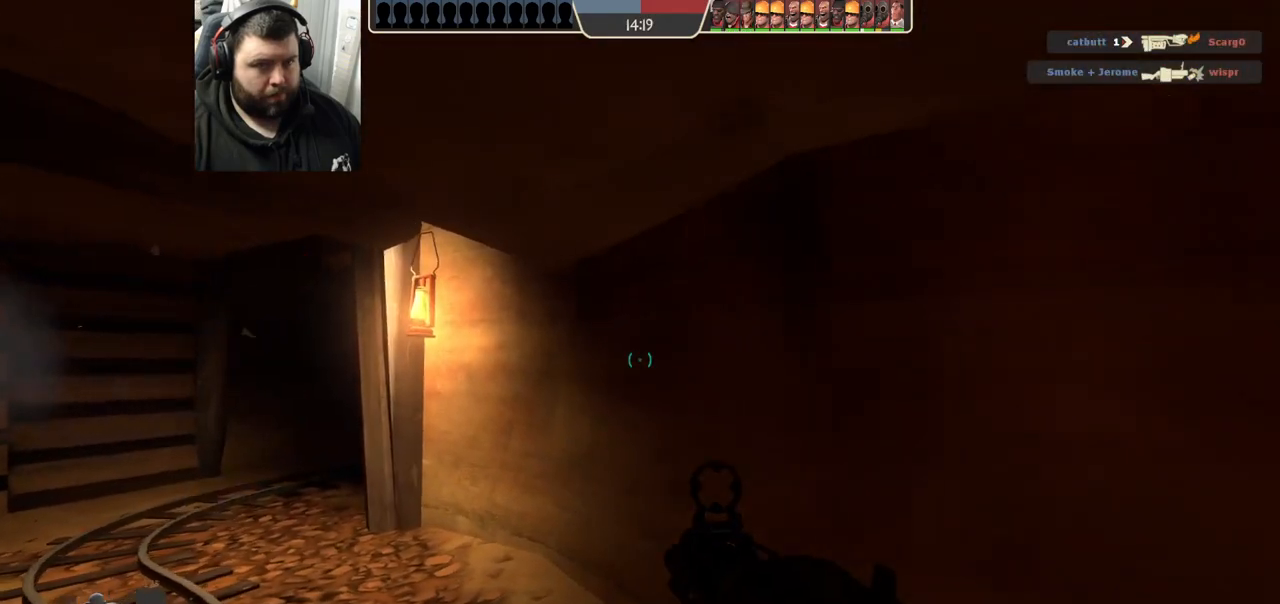
{"buttons": [], "left_stick": "up-left", "right_stick": "center", "events": [[167, "left_stick", "up-left"]]}
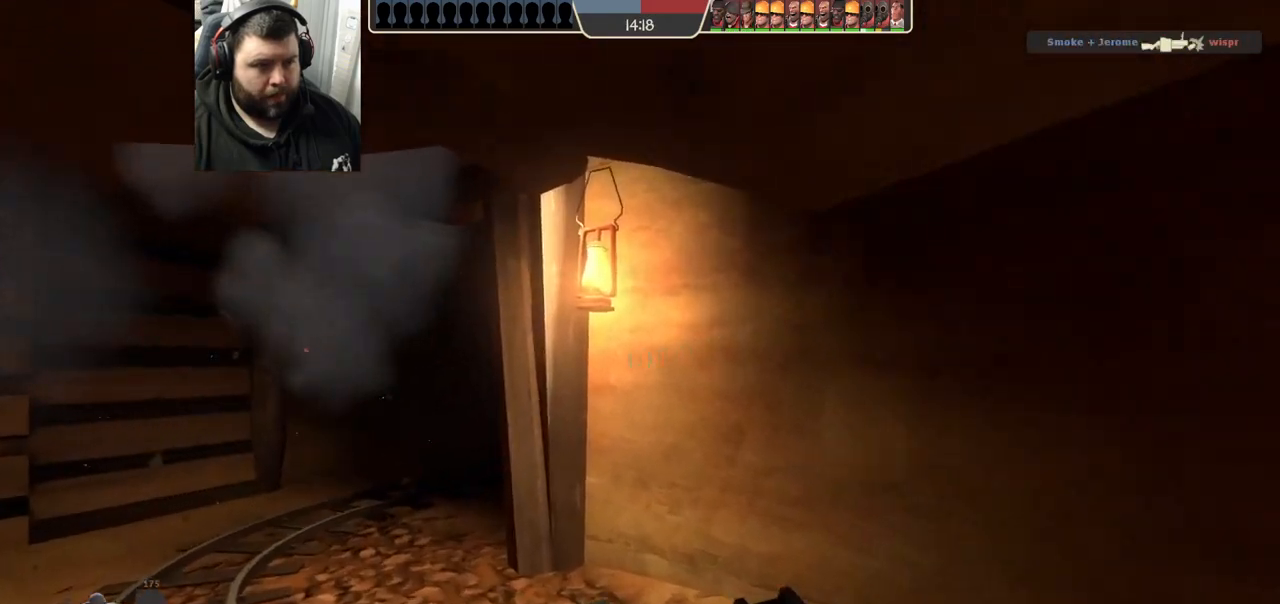
{"buttons": [], "left_stick": "up-left", "right_stick": "center", "events": []}
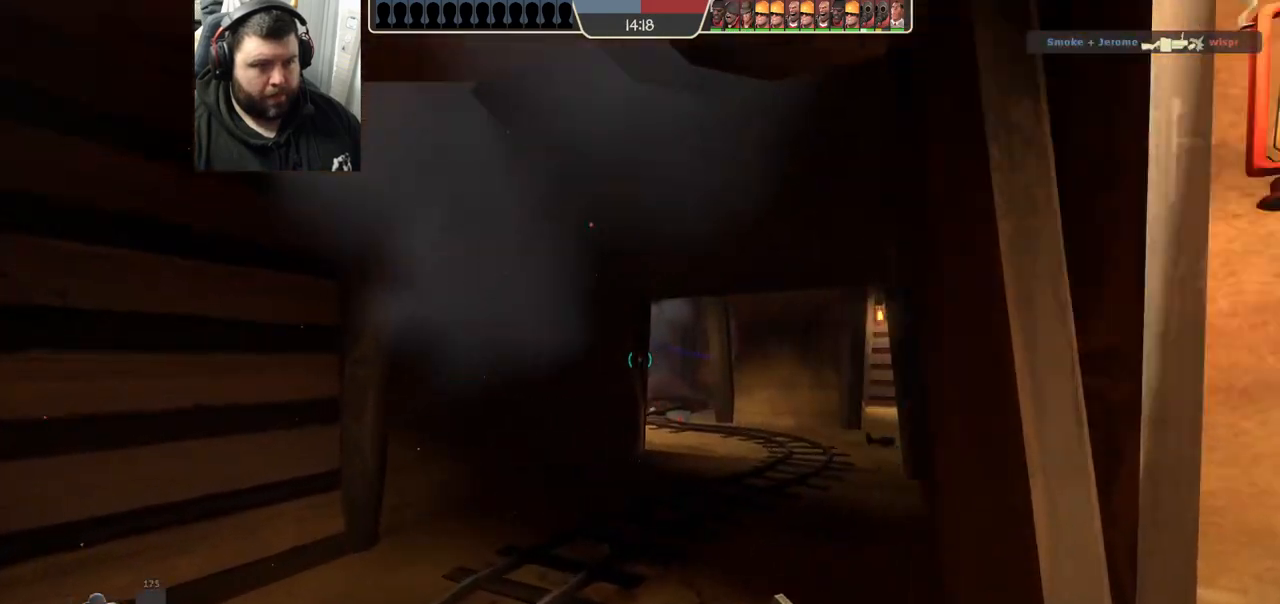
{"buttons": [], "left_stick": "up-right", "right_stick": "center", "events": [[117, "left_stick", "up"], [333, "left_stick", "up-right"]]}
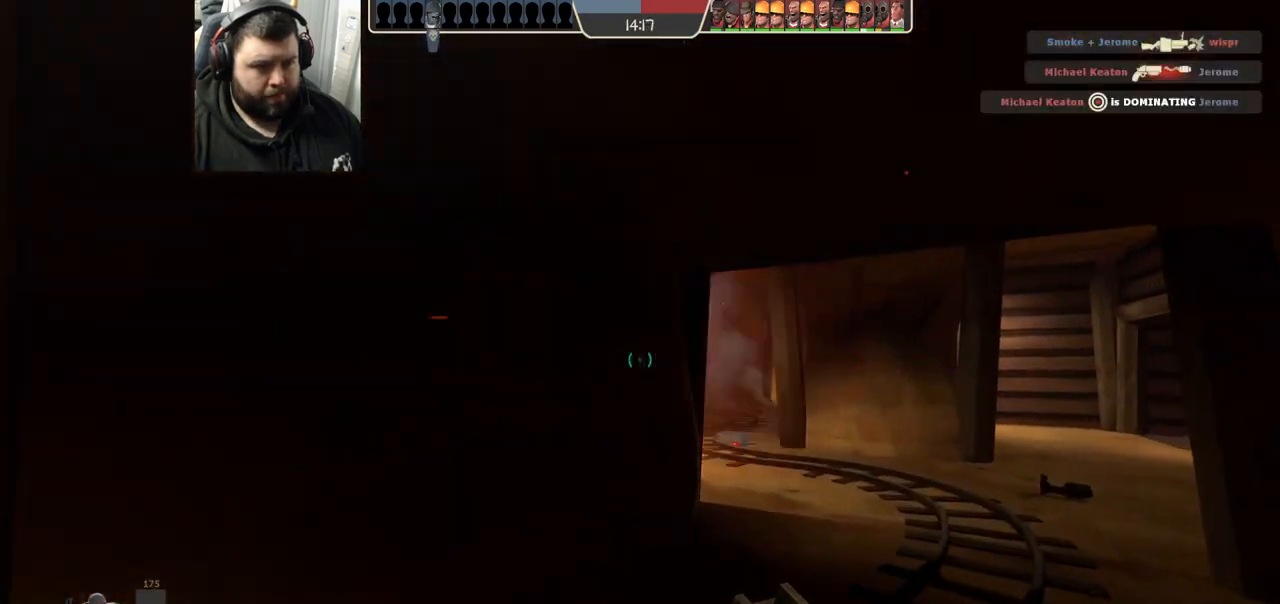
{"buttons": ["R2"], "left_stick": "center", "right_stick": "center", "events": [[283, "R2", "down"], [417, "left_stick", "up-left"], [483, "left_stick", "center"]]}
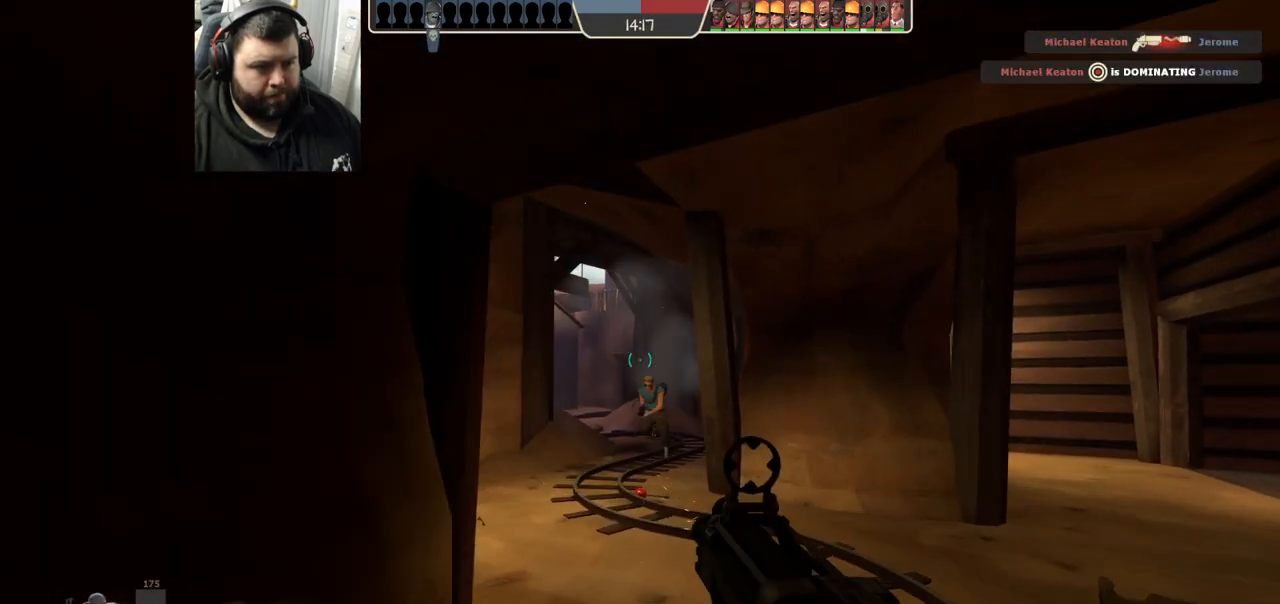
{"buttons": ["R2"], "left_stick": "down-left", "right_stick": "center", "events": [[133, "left_stick", "down-left"]]}
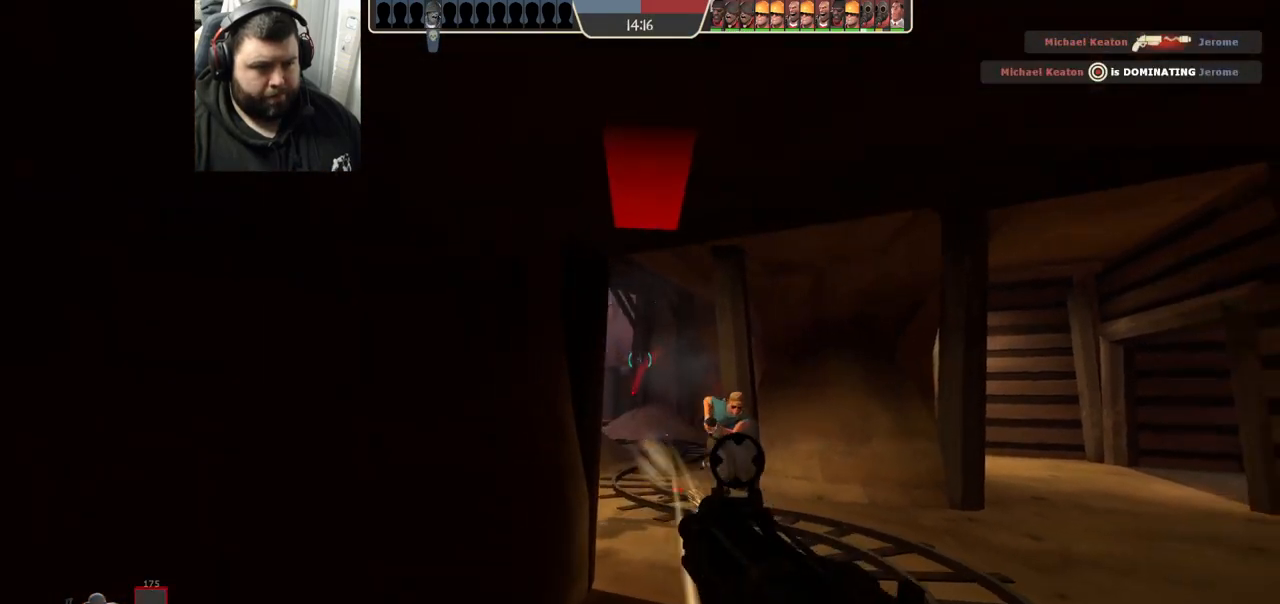
{"buttons": ["R2"], "left_stick": "down-right", "right_stick": "center", "events": [[167, "left_stick", "down"], [333, "left_stick", "down-right"]]}
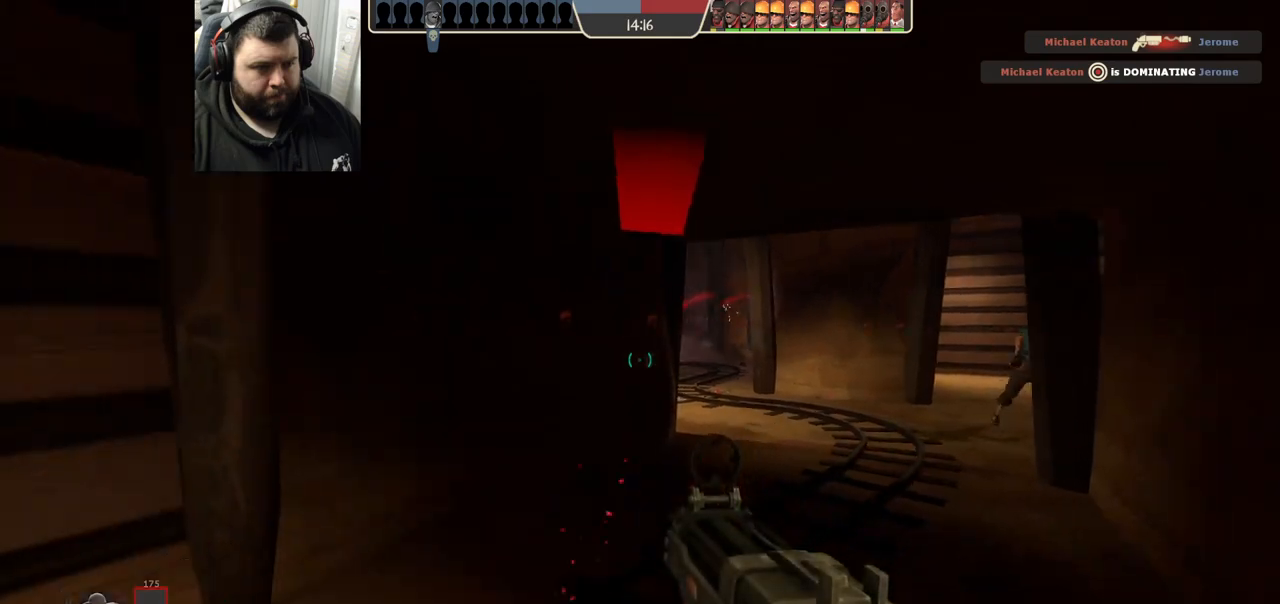
{"buttons": [], "left_stick": "down-right", "right_stick": "center", "events": [[233, "R2", "up"], [383, "R1", "down"], [467, "R1", "up"]]}
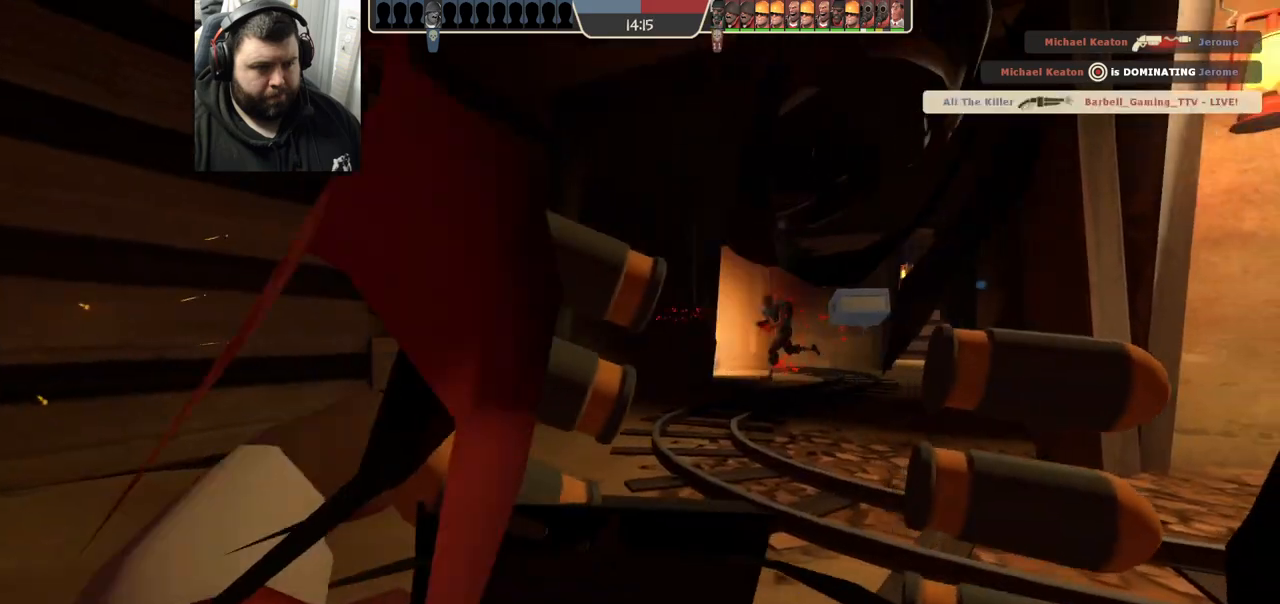
{"buttons": [], "left_stick": "center", "right_stick": "center", "events": [[33, "left_stick", "down"], [167, "left_stick", "center"], [367, "SQUARE", "down"], [450, "SQUARE", "up"]]}
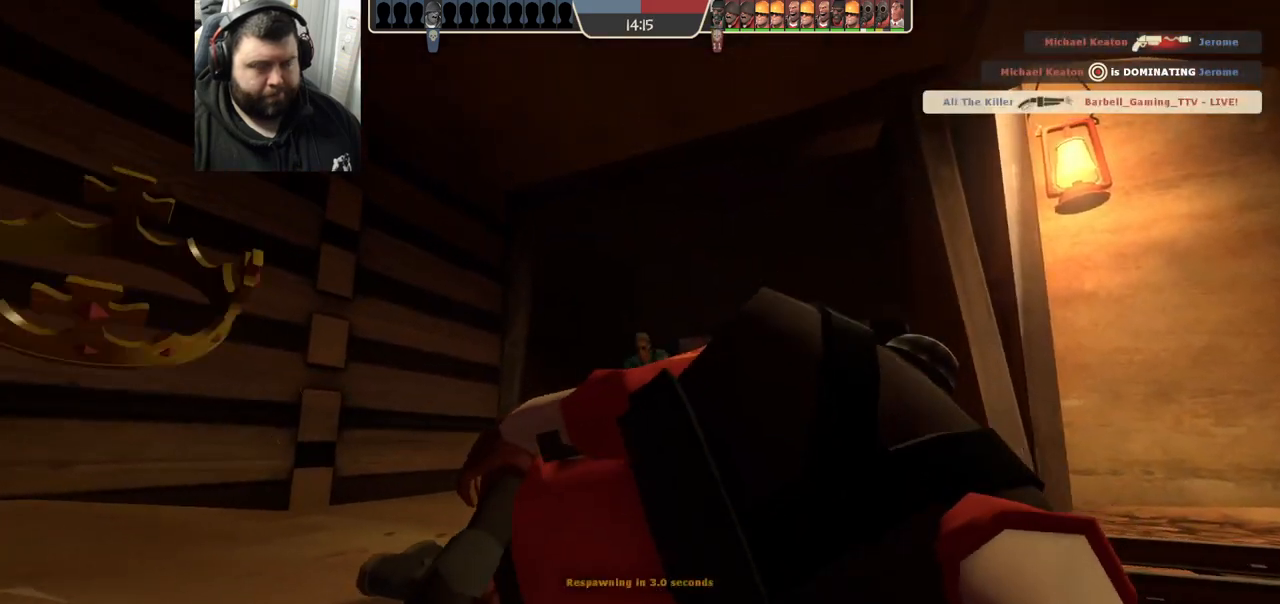
{"buttons": [], "left_stick": "center", "right_stick": "center", "events": []}
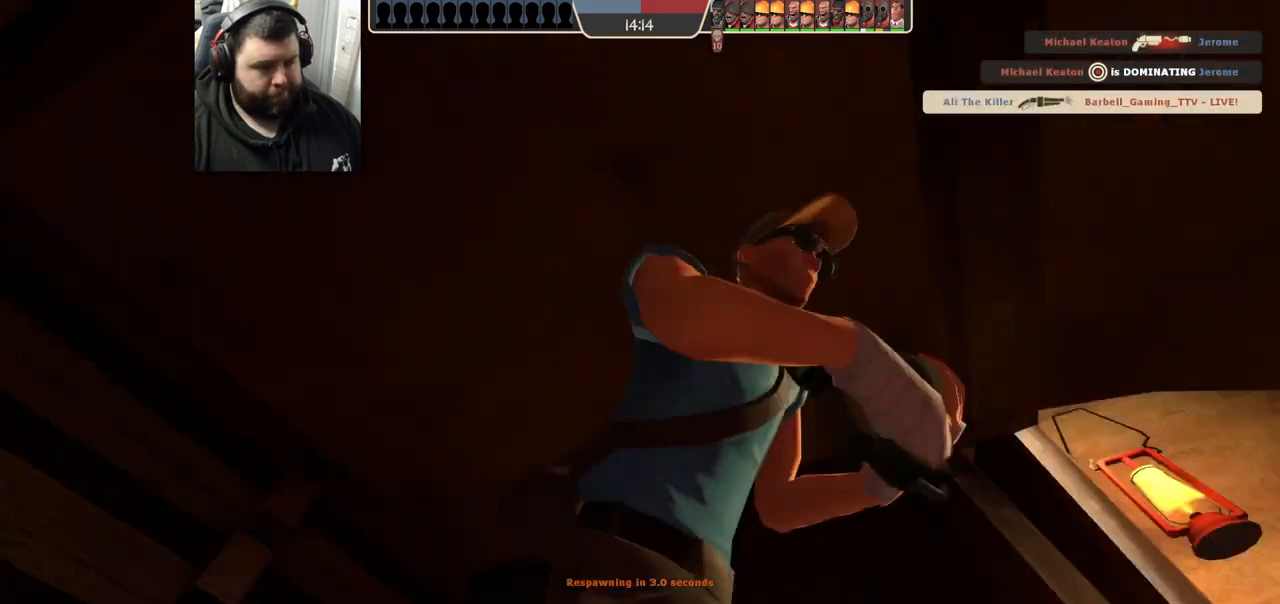
{"buttons": [], "left_stick": "up", "right_stick": "center", "events": [[317, "left_stick", "up"]]}
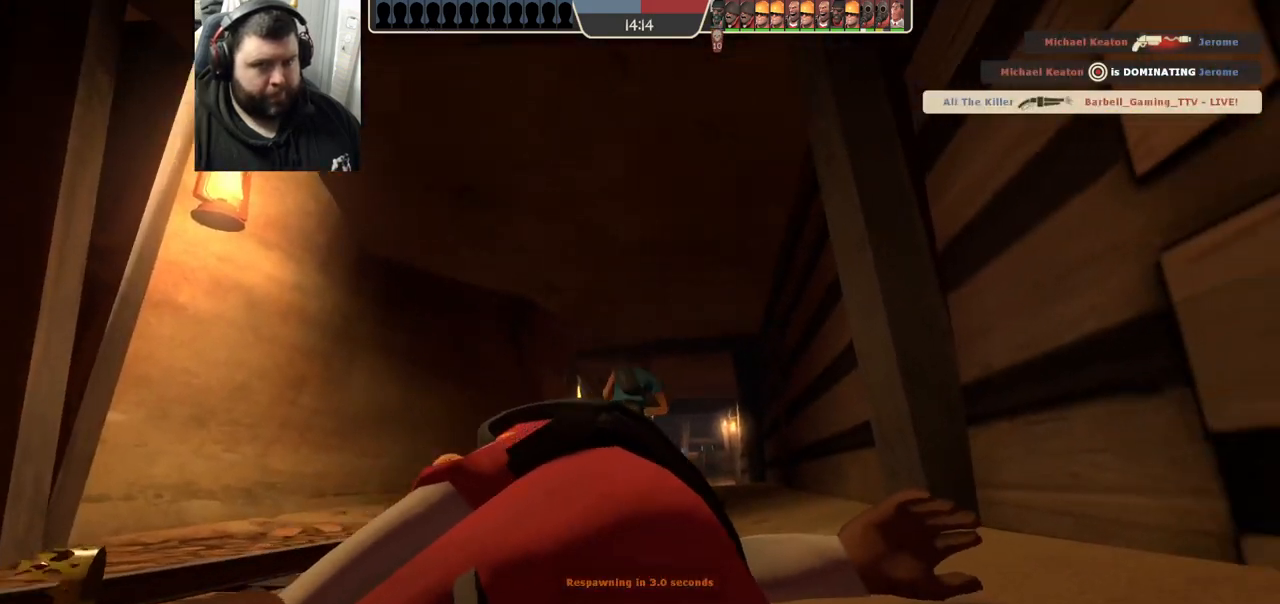
{"buttons": [], "left_stick": "up", "right_stick": "center", "events": []}
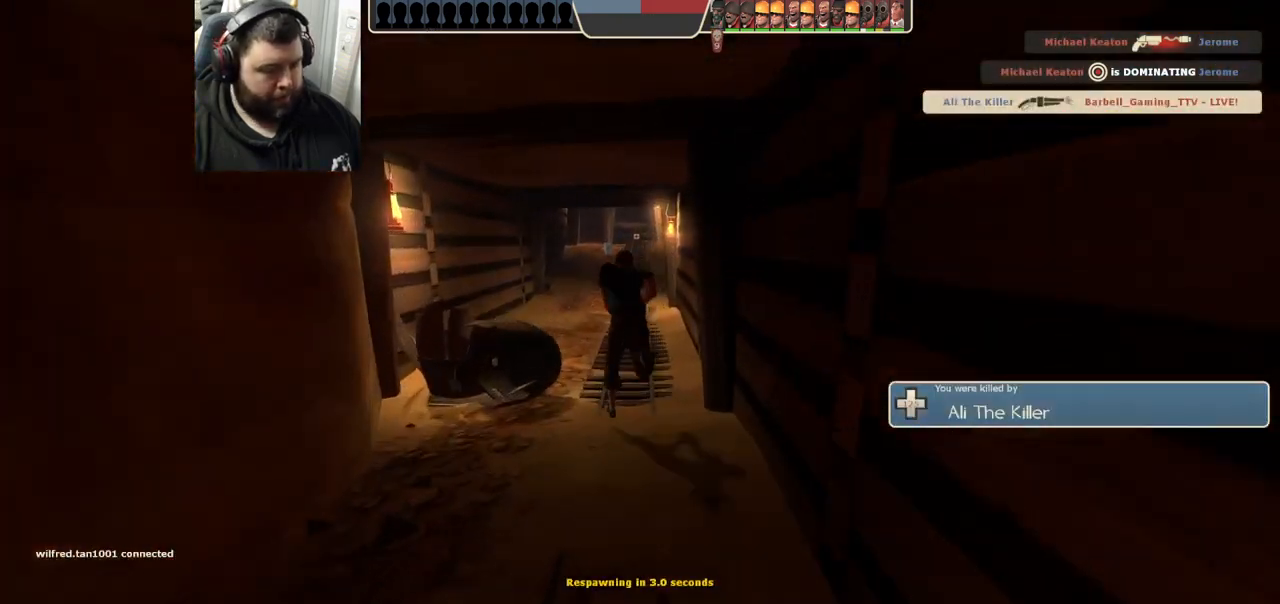
{"buttons": [], "left_stick": "up", "right_stick": "center", "events": []}
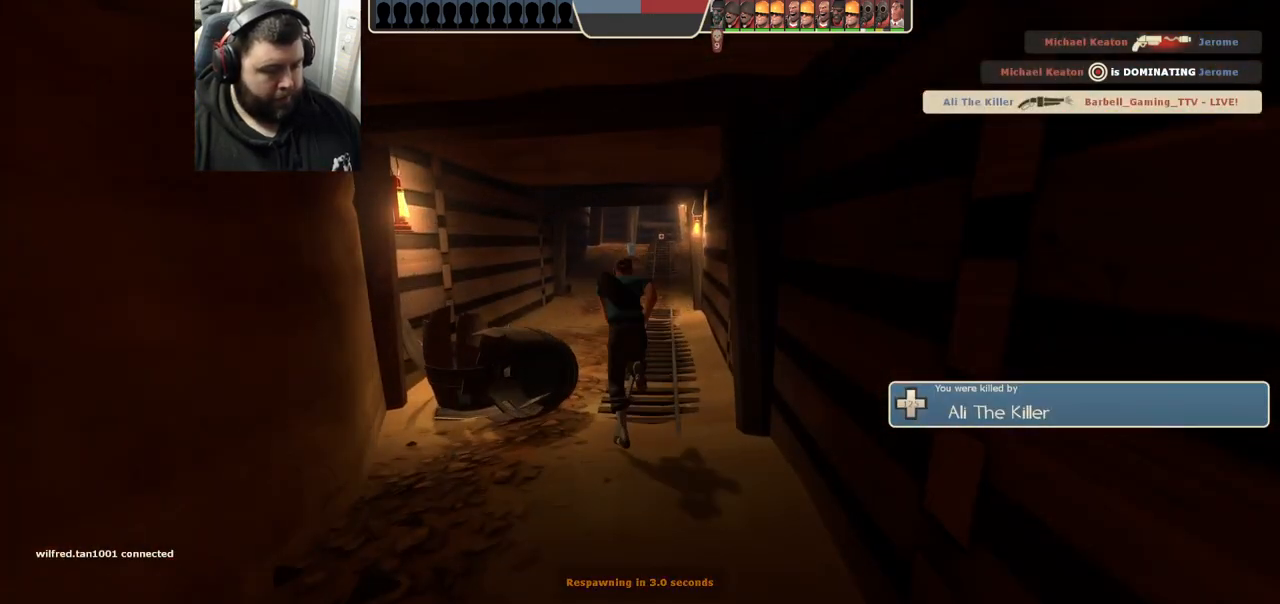
{"buttons": [], "left_stick": "up", "right_stick": "center", "events": []}
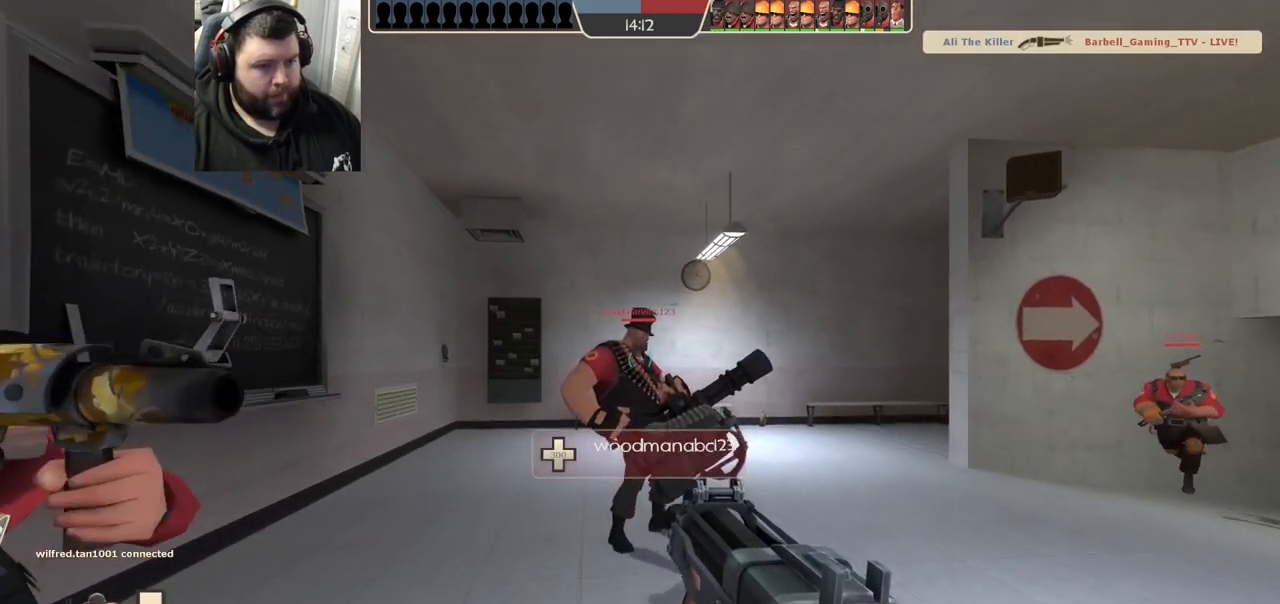
{"buttons": [], "left_stick": "up", "right_stick": "center", "events": [[67, "SQUARE", "down"], [150, "SQUARE", "up"], [350, "right_stick", "right"], [467, "right_stick", "center"]]}
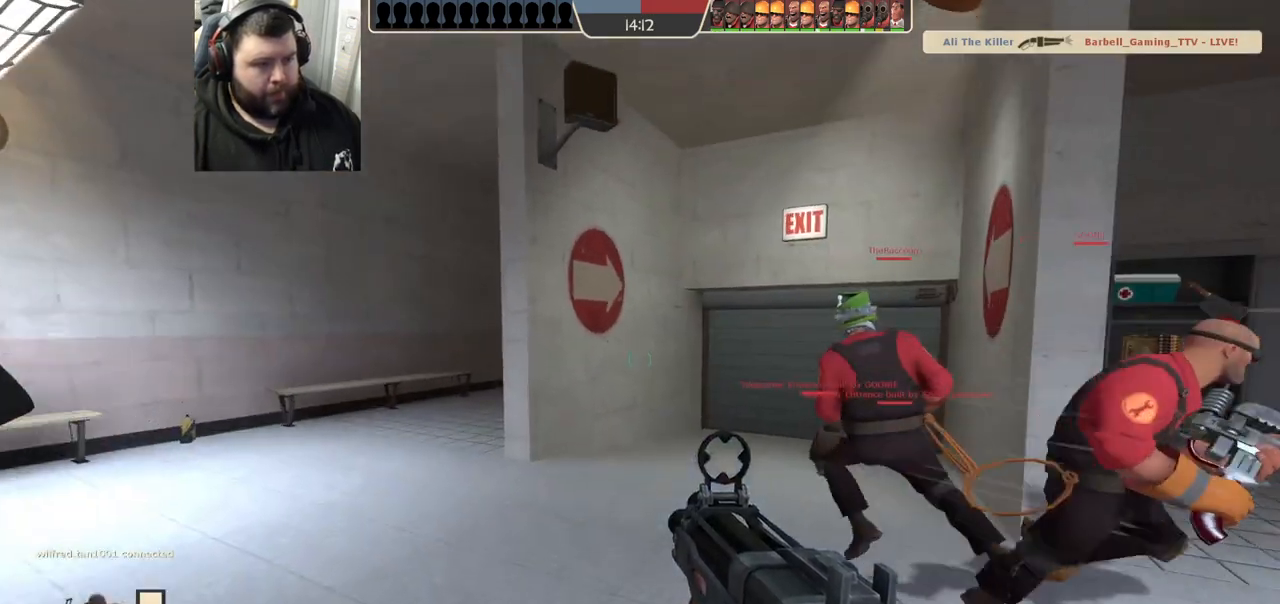
{"buttons": [], "left_stick": "up", "right_stick": "right", "events": [[83, "SQUARE", "down"], [133, "SQUARE", "up"], [433, "right_stick", "right"]]}
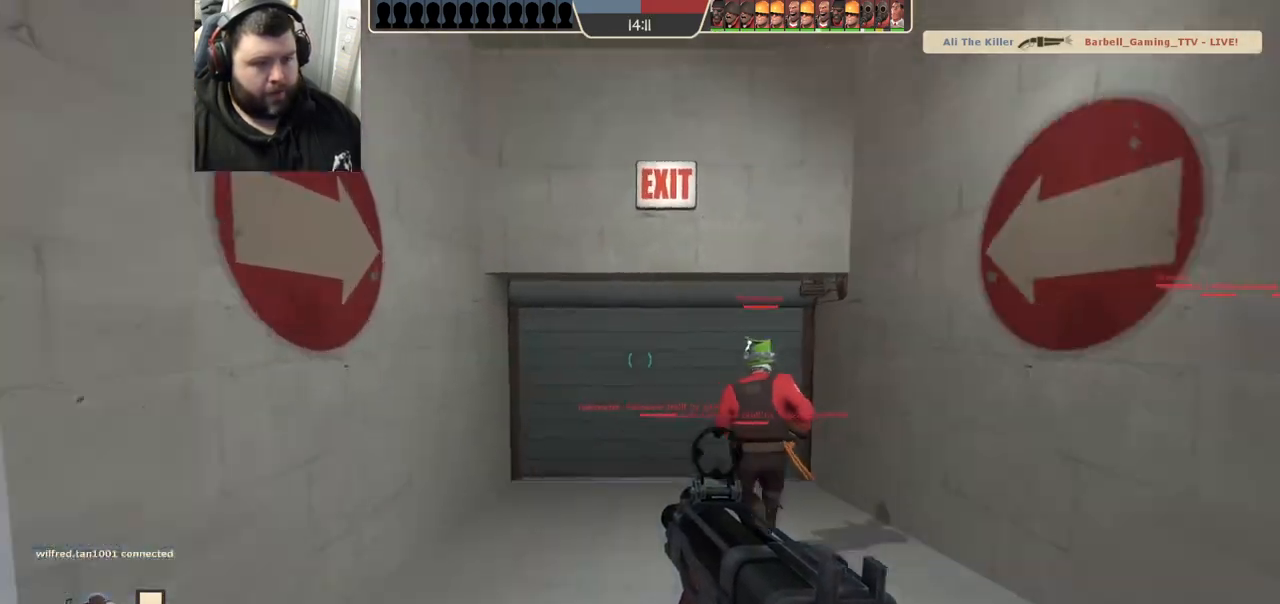
{"buttons": [], "left_stick": "down-left", "right_stick": "center", "events": [[17, "left_stick", "up-left"], [150, "left_stick", "left"], [267, "left_stick", "down-left"], [267, "right_stick", "center"]]}
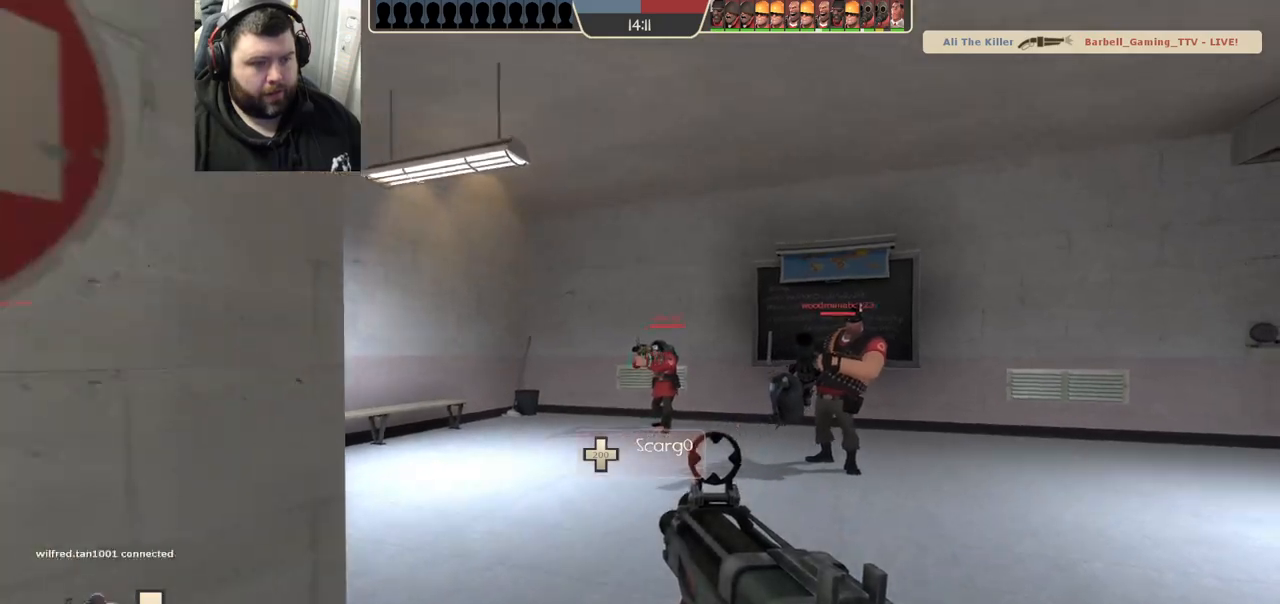
{"buttons": [], "left_stick": "down-left", "right_stick": "left", "events": [[267, "right_stick", "right"], [383, "right_stick", "center"], [500, "right_stick", "left"]]}
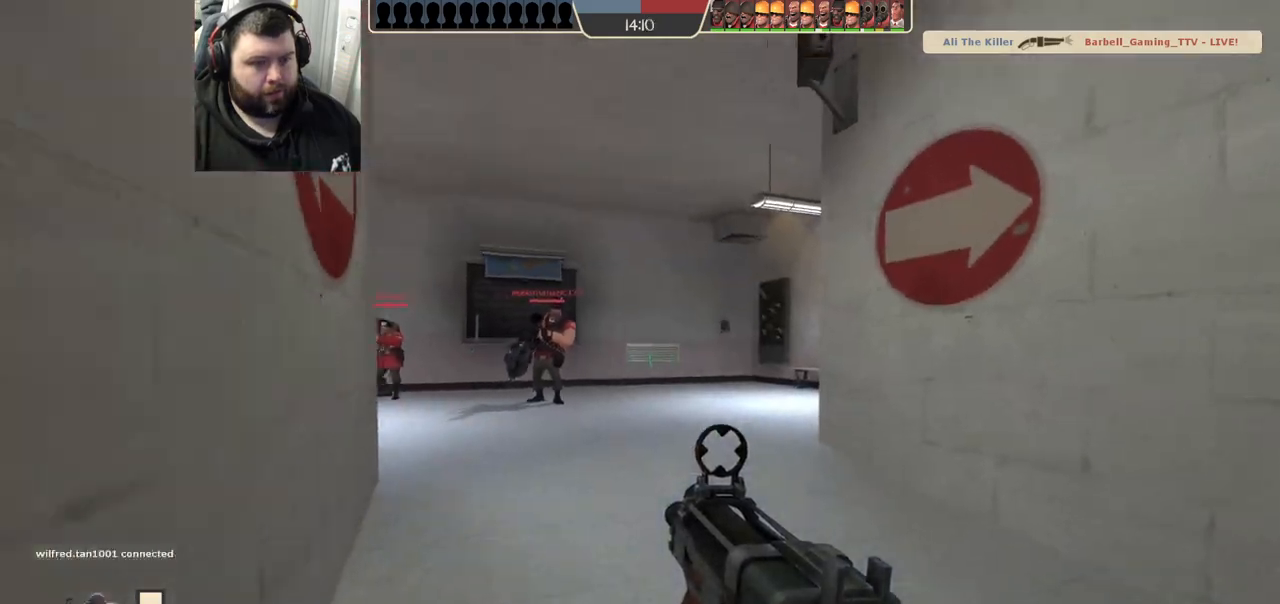
{"buttons": [], "left_stick": "up", "right_stick": "center", "events": [[250, "left_stick", "up-left"], [267, "right_stick", "center"], [367, "SQUARE", "down"], [433, "SQUARE", "up"], [500, "left_stick", "up"]]}
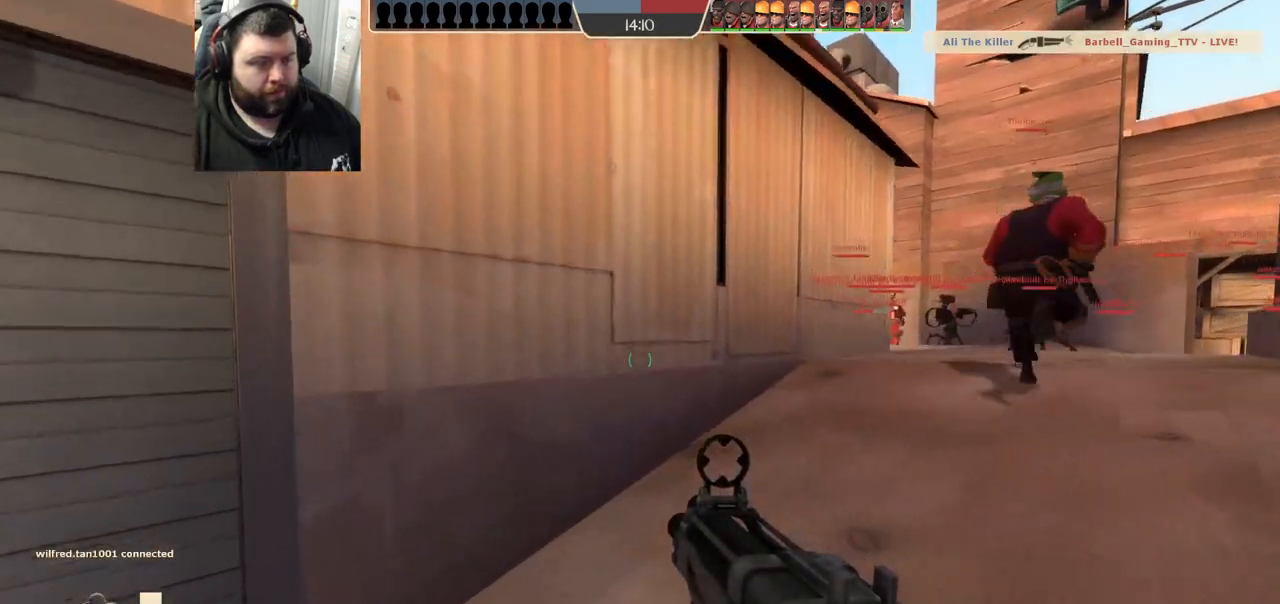
{"buttons": ["SQUARE"], "left_stick": "up", "right_stick": "center", "events": [[33, "SQUARE", "down"], [100, "SQUARE", "up"], [267, "right_stick", "right"], [367, "right_stick", "center"], [483, "SQUARE", "down"]]}
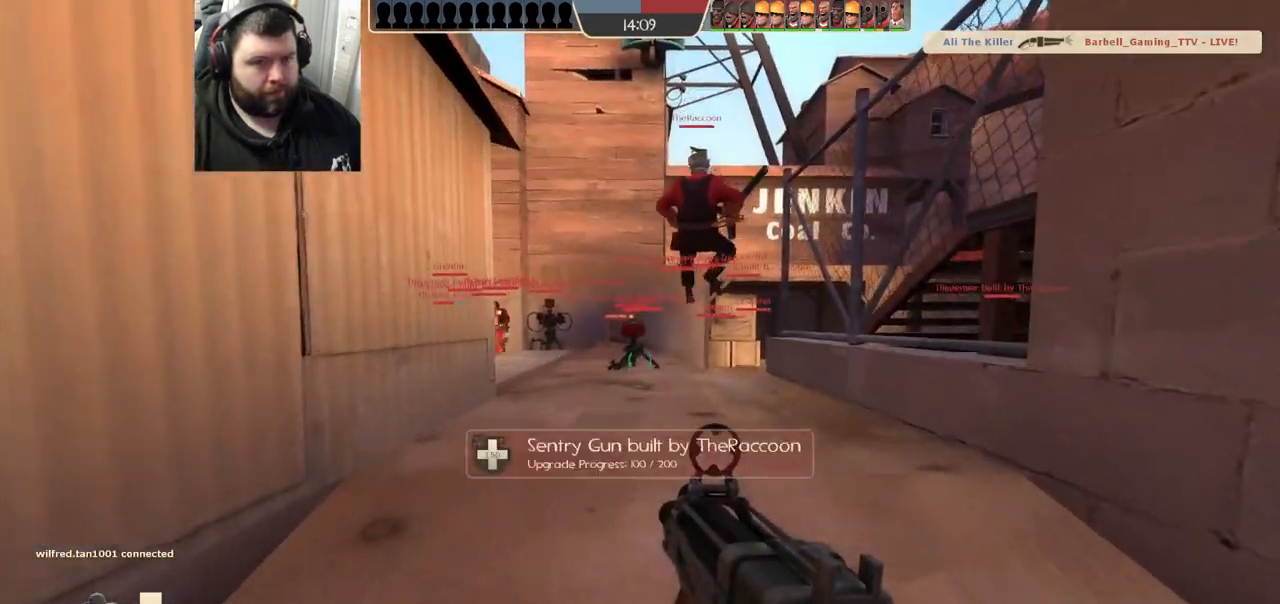
{"buttons": [], "left_stick": "up", "right_stick": "center", "events": [[33, "SQUARE", "up"], [117, "SQUARE", "down"], [183, "SQUARE", "up"], [267, "SQUARE", "down"], [333, "SQUARE", "up"], [433, "SQUARE", "down"], [500, "SQUARE", "up"]]}
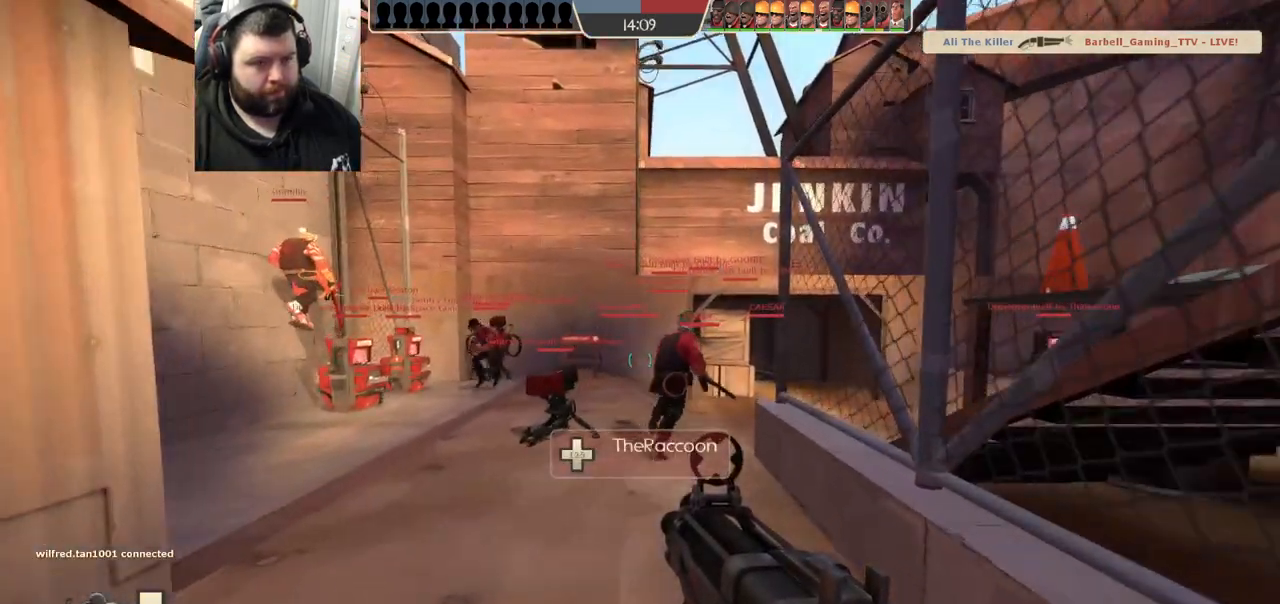
{"buttons": [], "left_stick": "up", "right_stick": "center", "events": []}
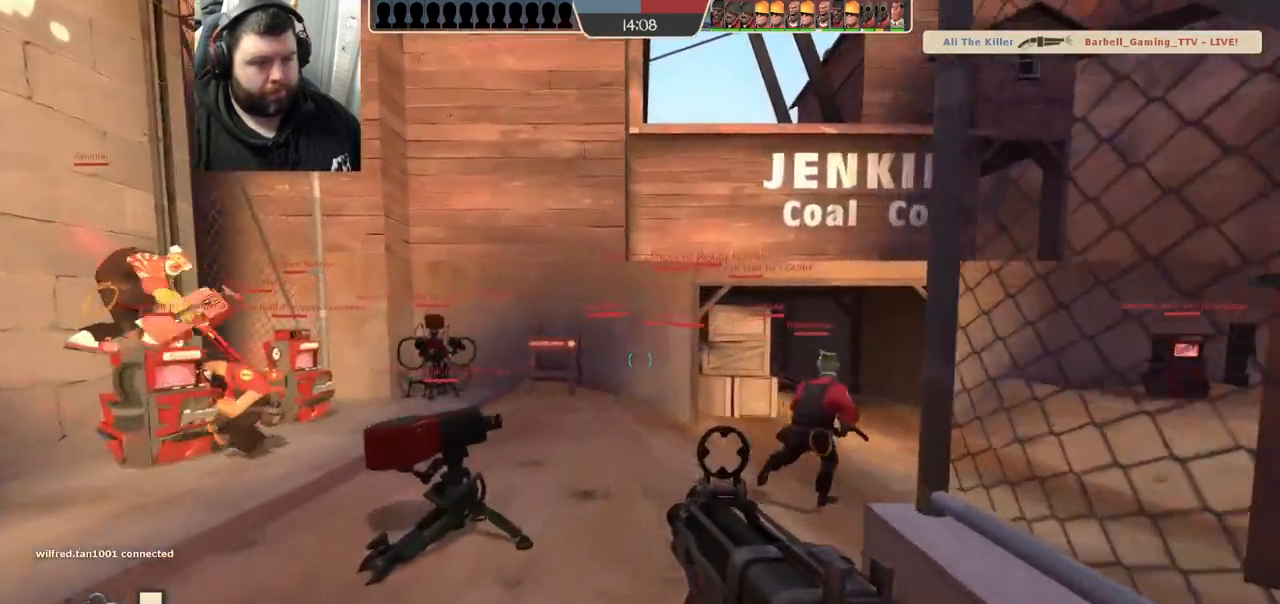
{"buttons": [], "left_stick": "up", "right_stick": "center", "events": [[83, "SQUARE", "down"], [167, "SQUARE", "up"], [400, "right_stick", "right"], [467, "right_stick", "center"]]}